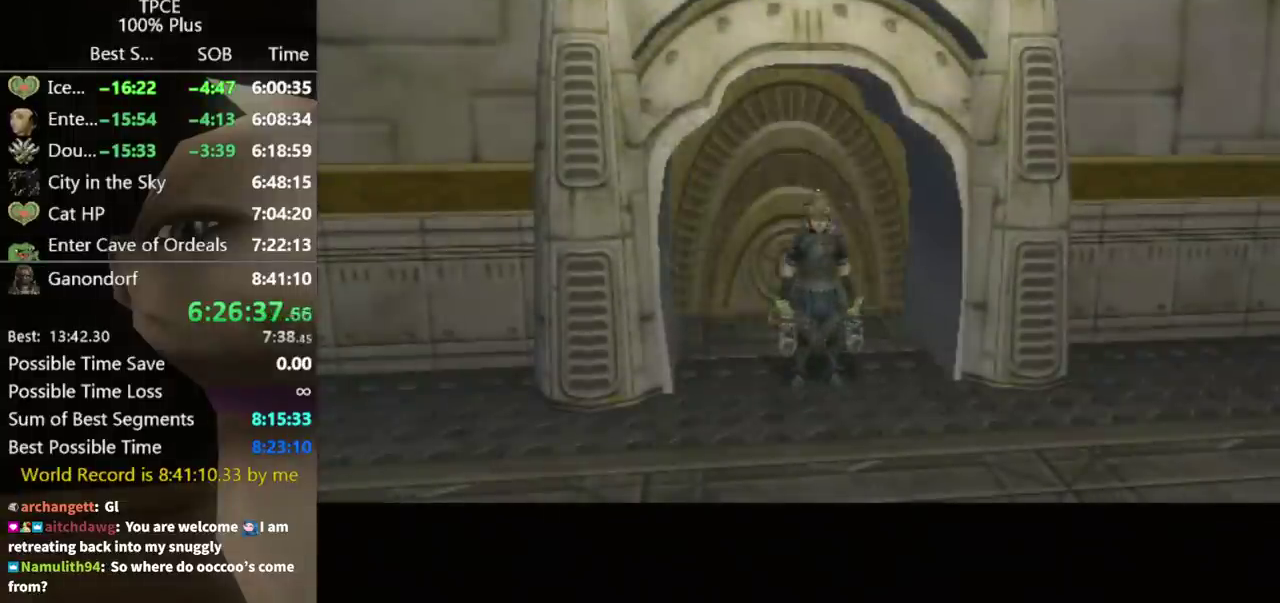
Gameplay with a controller (Nintendo layout); each line is a JSON object with the inputs held at the frame after it. "events" lists button and stick changes between this image and that frame as [ms after this image, input, new state], when the widget could be followed in between. Not read: L3 R3.
{"buttons": [], "left_stick": "up", "right_stick": "center", "events": [[100, "left_stick", "up"]]}
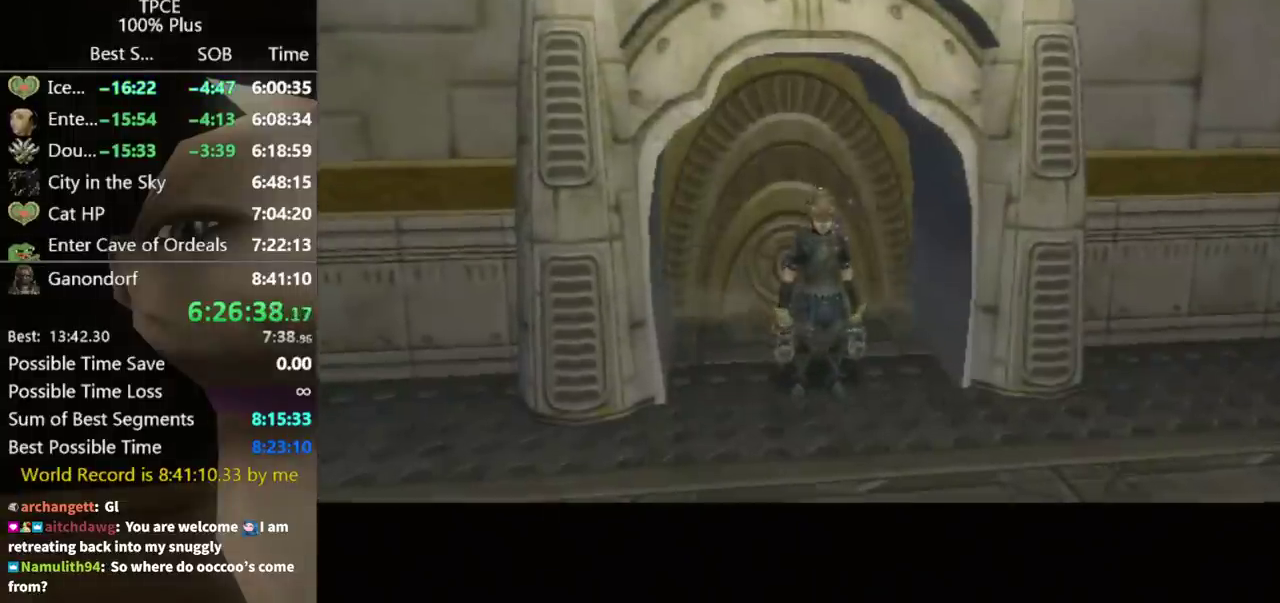
{"buttons": [], "left_stick": "up", "right_stick": "center", "events": []}
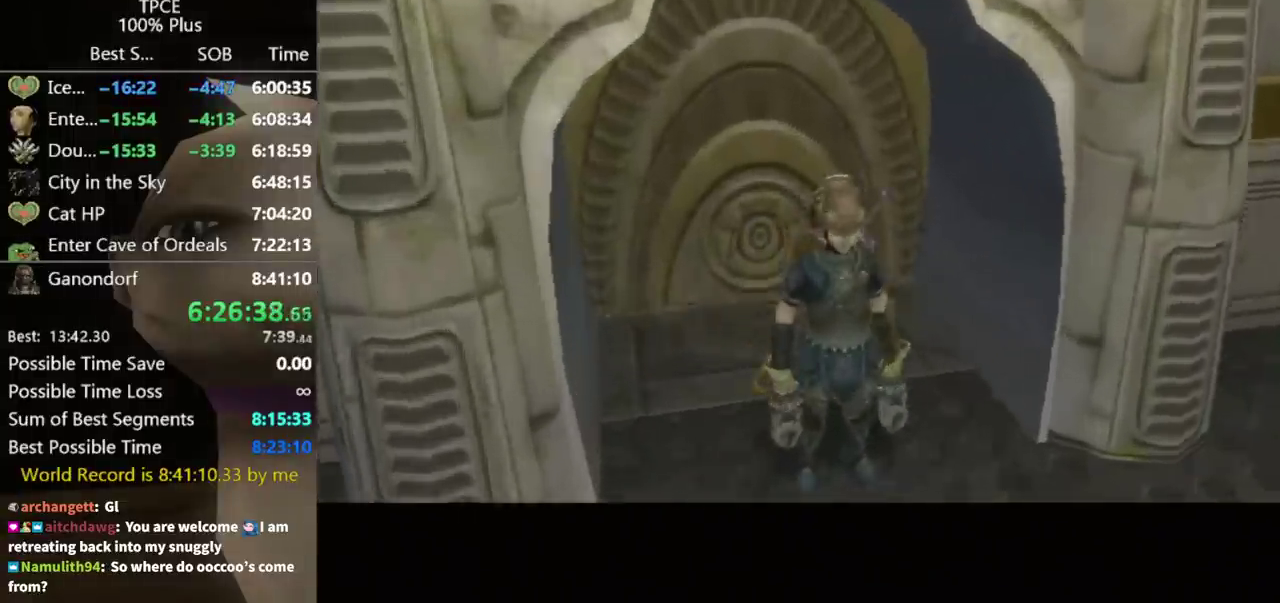
{"buttons": [], "left_stick": "up", "right_stick": "center", "events": []}
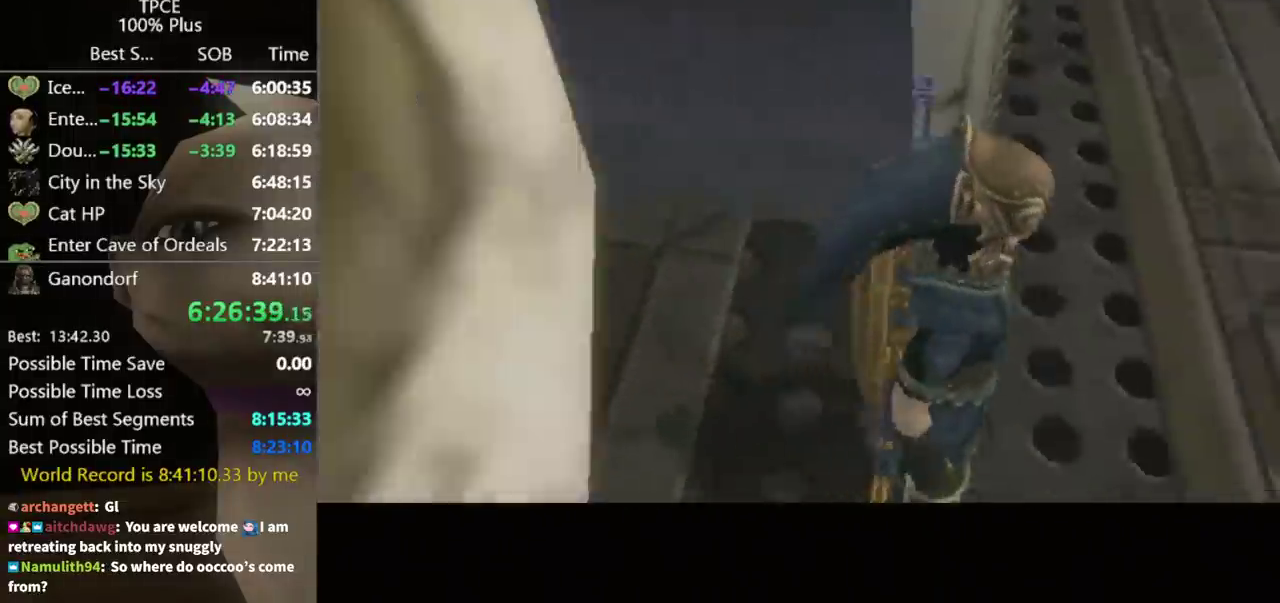
{"buttons": [], "left_stick": "up", "right_stick": "center", "events": []}
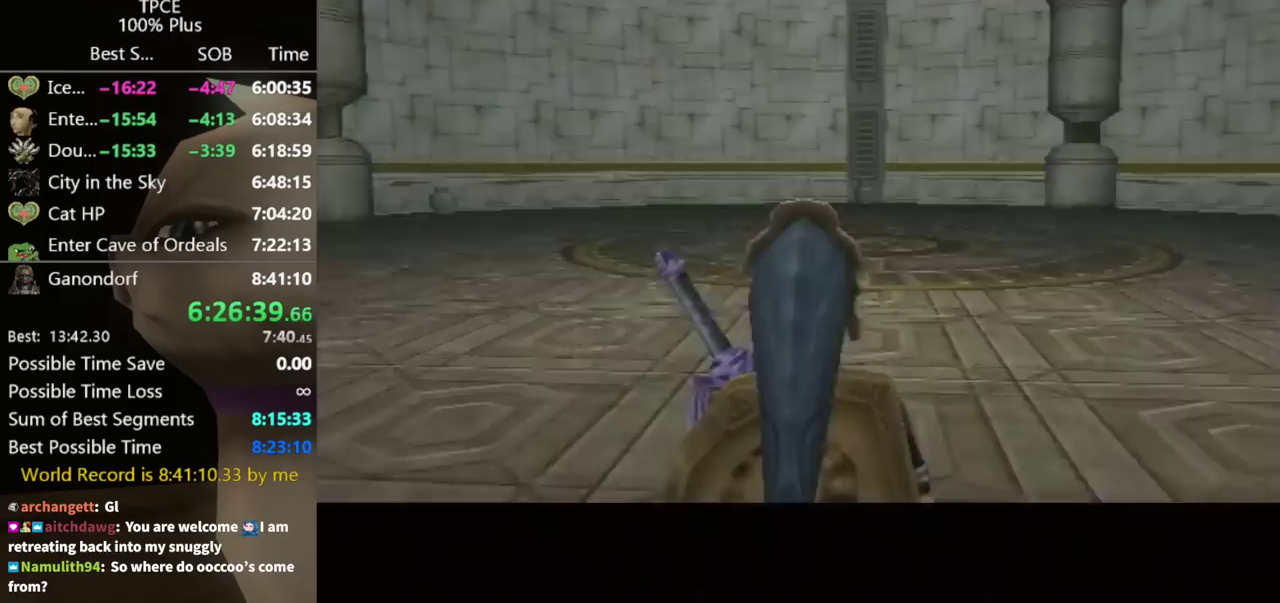
{"buttons": [], "left_stick": "up", "right_stick": "center", "events": []}
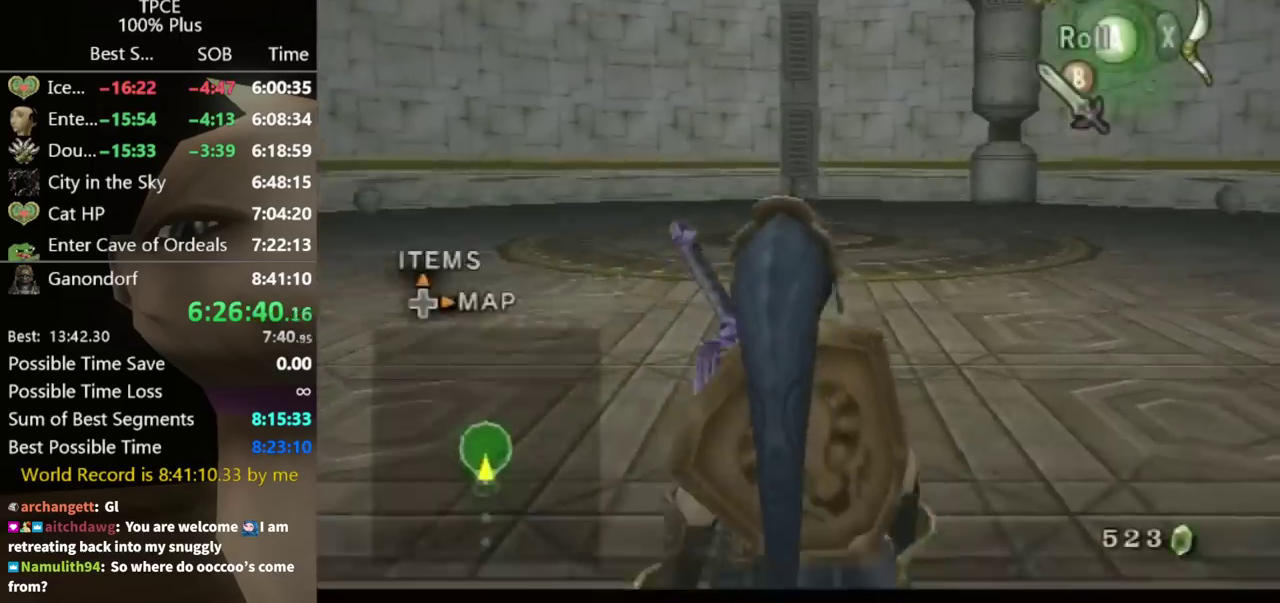
{"buttons": [], "left_stick": "up", "right_stick": "center", "events": [[233, "START", "down"], [300, "START", "up"]]}
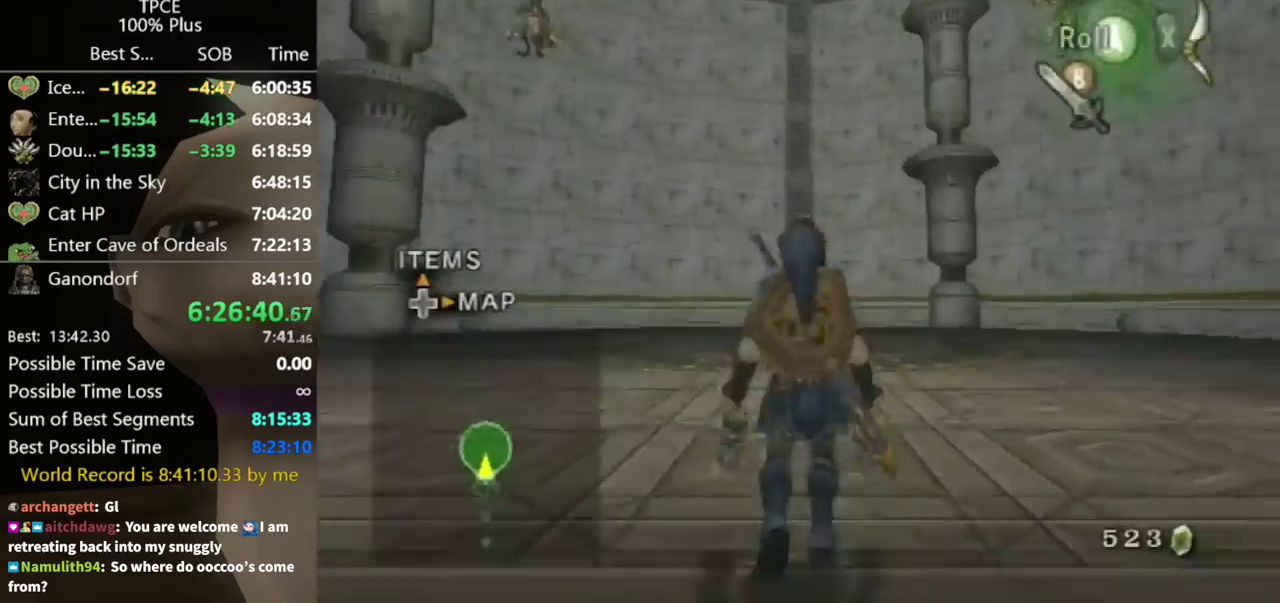
{"buttons": [], "left_stick": "up", "right_stick": "center", "events": [[33, "A", "down"], [100, "A", "up"], [167, "A", "down"], [333, "A", "up"]]}
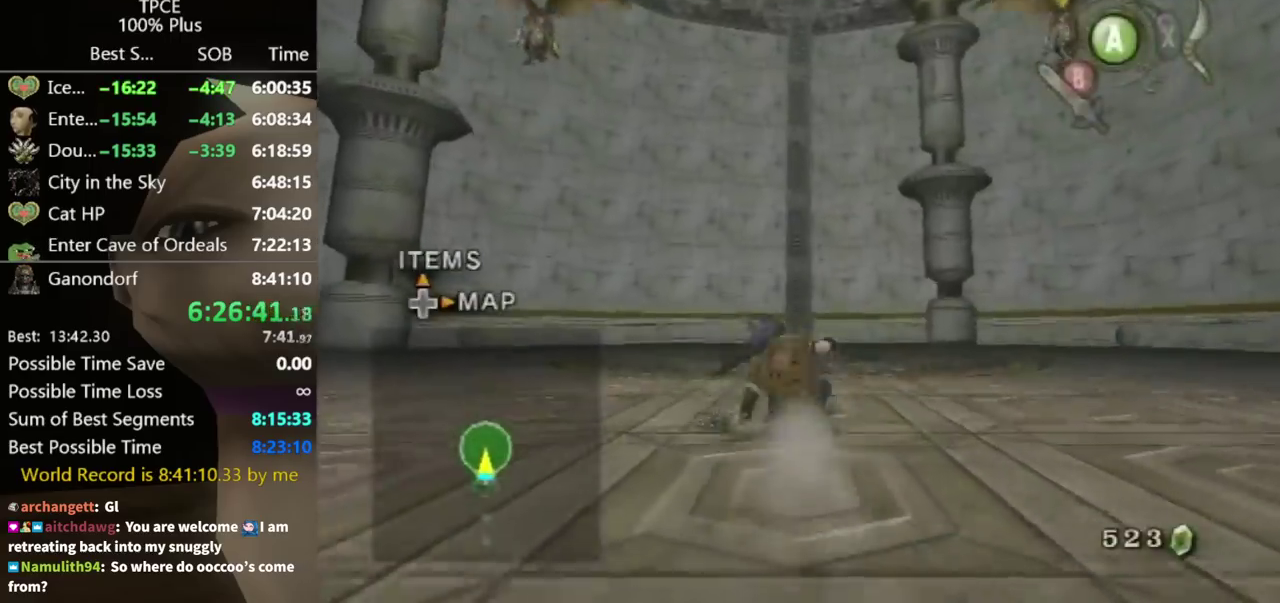
{"buttons": ["DPAD_UP", "DPAD_RIGHT"], "left_stick": "center", "right_stick": "center", "events": [[133, "A", "down"], [167, "A", "up"], [233, "A", "down"], [267, "A", "up"], [300, "A", "down"], [367, "A", "up"], [367, "left_stick", "center"], [500, "DPAD_RIGHT", "down"], [500, "DPAD_UP", "down"]]}
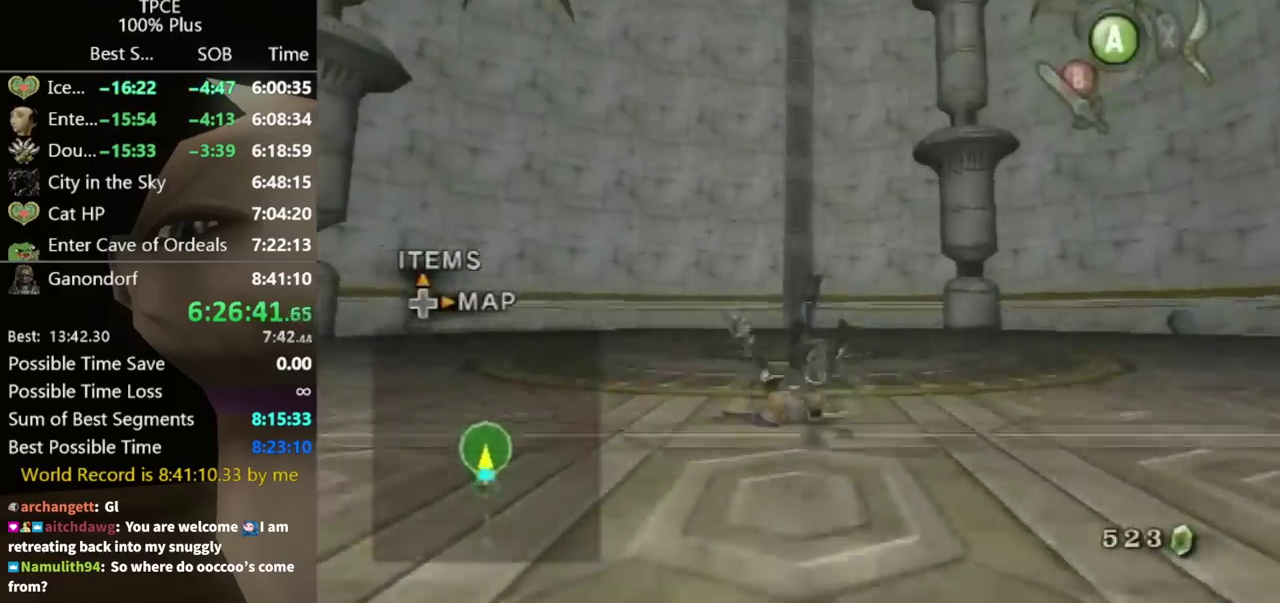
{"buttons": [], "left_stick": "up", "right_stick": "center", "events": [[33, "DPAD_RIGHT", "up"], [67, "DPAD_UP", "up"], [200, "L1", "down"], [200, "left_stick", "right"], [367, "left_stick", "center"], [400, "L1", "up"], [467, "left_stick", "up"]]}
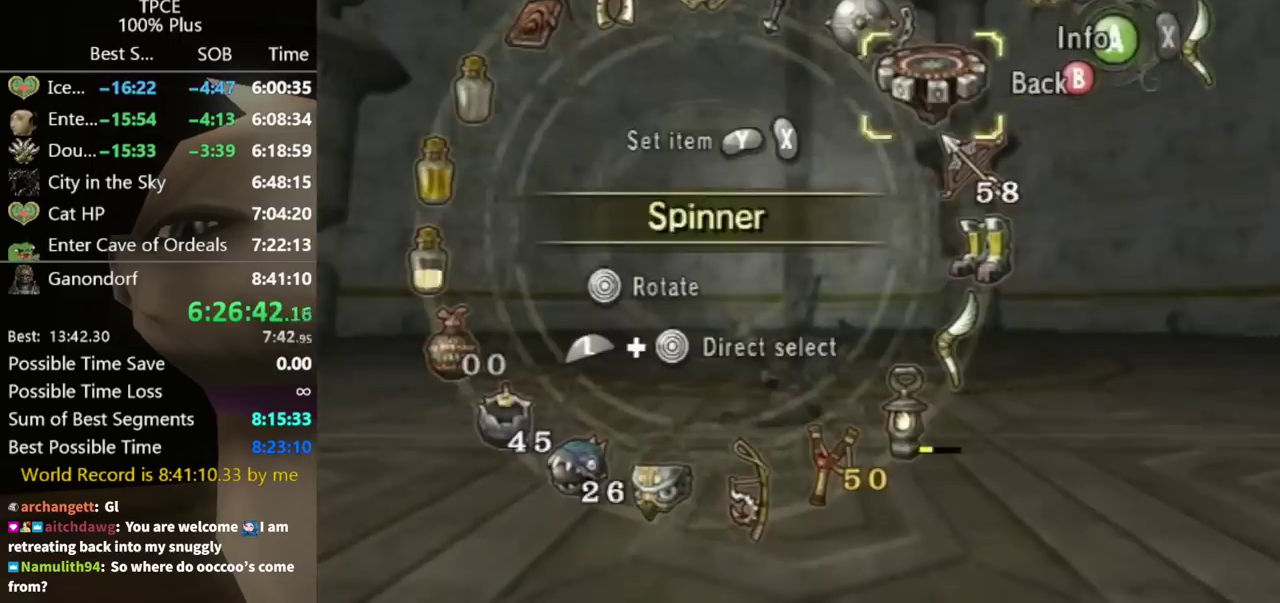
{"buttons": ["X"], "left_stick": "center", "right_stick": "center", "events": [[67, "left_stick", "center"], [133, "X", "down"], [200, "X", "up"], [500, "X", "down"]]}
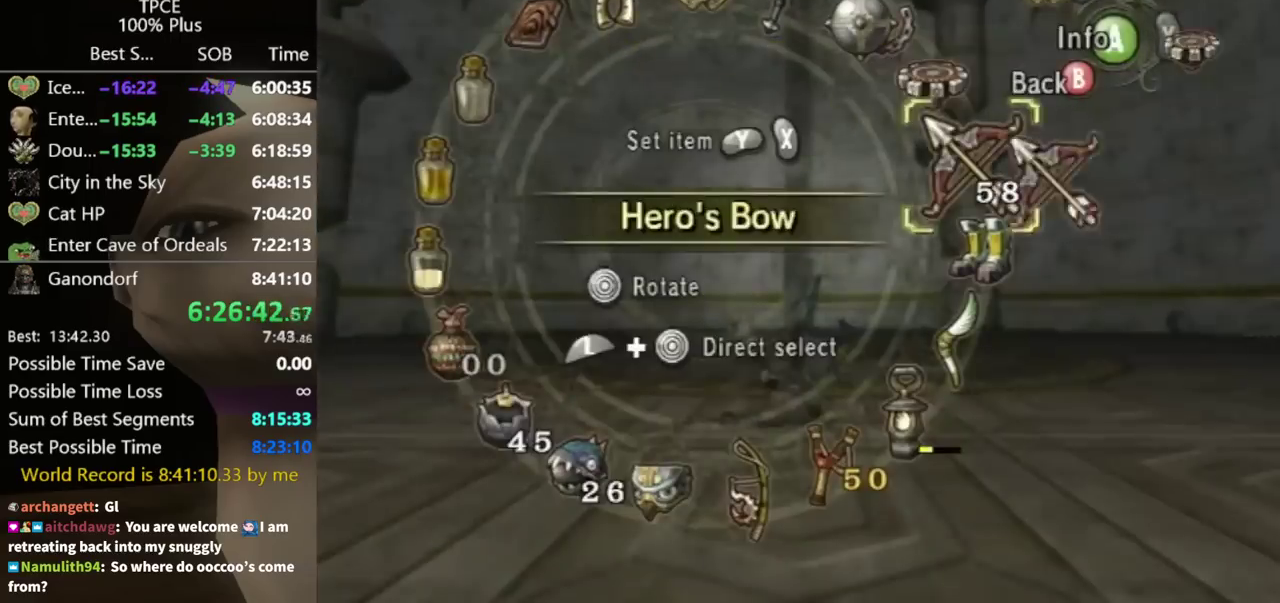
{"buttons": ["R1"], "left_stick": "center", "right_stick": "center", "events": [[33, "X", "up"], [200, "L1", "down"], [200, "left_stick", "down-left"], [367, "L1", "up"], [367, "left_stick", "center"], [467, "R1", "down"]]}
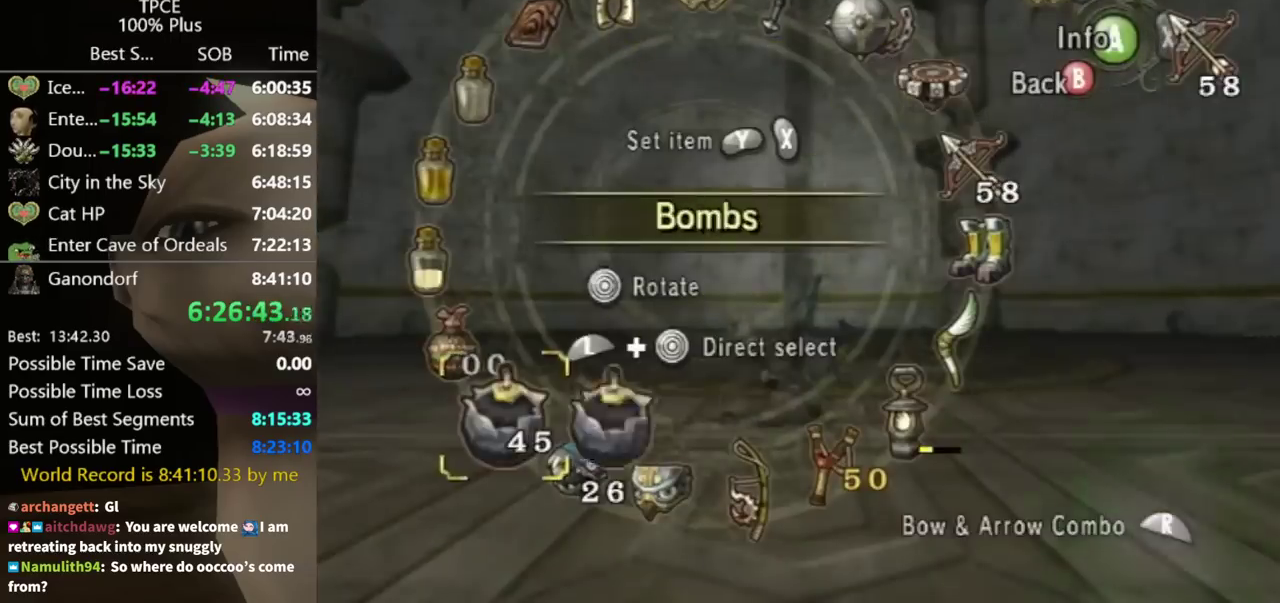
{"buttons": [], "left_stick": "center", "right_stick": "center", "events": [[100, "R1", "up"], [200, "B", "down"], [267, "B", "up"]]}
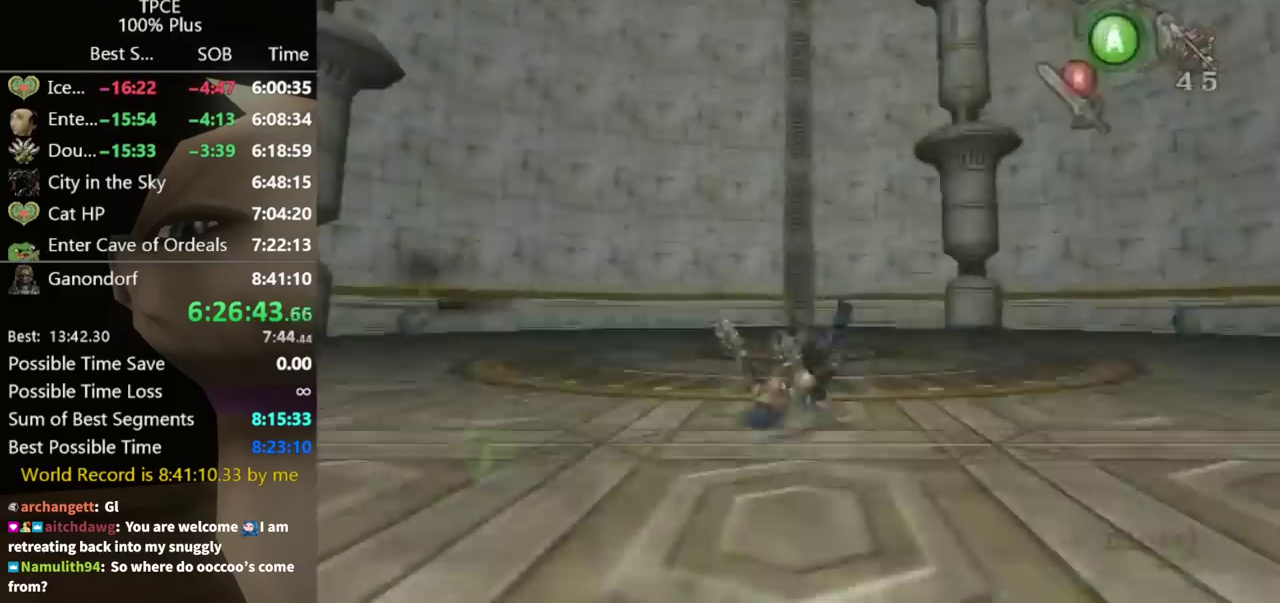
{"buttons": [], "left_stick": "center", "right_stick": "up", "events": [[467, "right_stick", "up"]]}
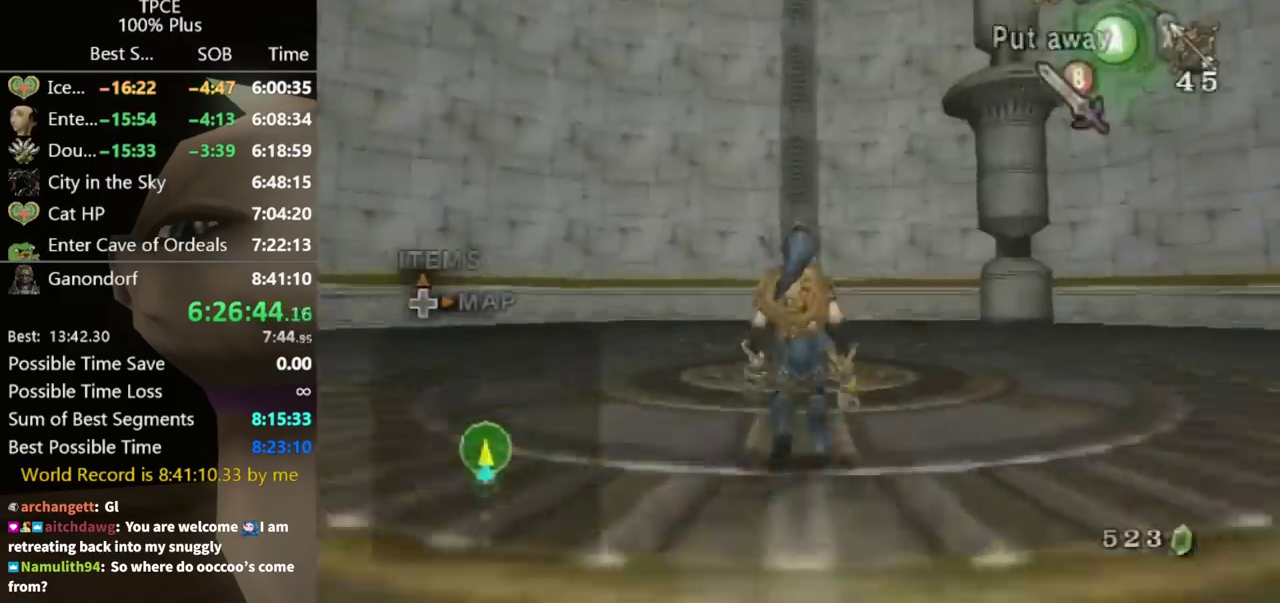
{"buttons": ["X"], "left_stick": "down", "right_stick": "center", "events": [[67, "right_stick", "center"], [167, "X", "down"], [333, "left_stick", "down"]]}
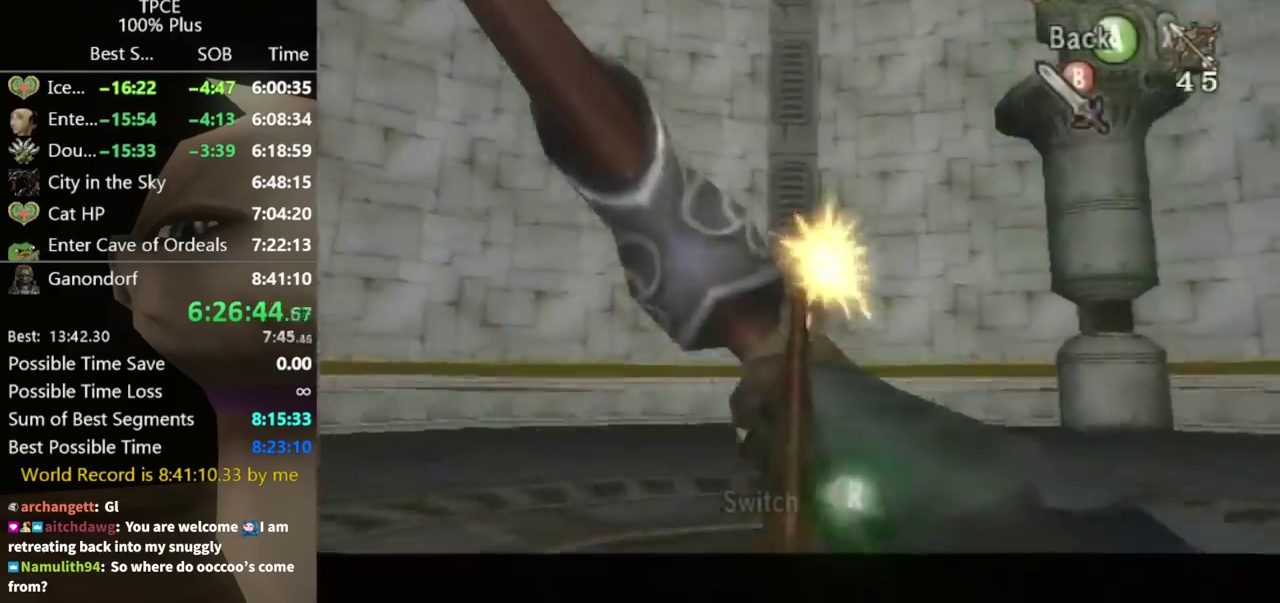
{"buttons": ["X"], "left_stick": "down", "right_stick": "center", "events": []}
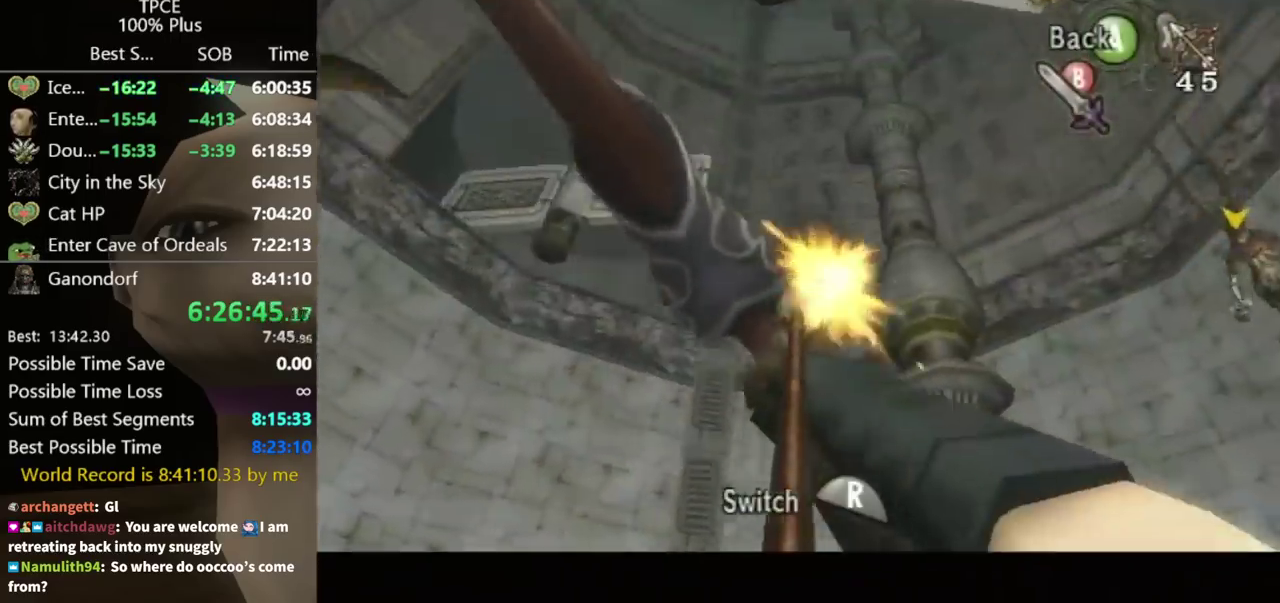
{"buttons": ["A"], "left_stick": "down", "right_stick": "center", "events": [[333, "X", "up"], [467, "A", "down"]]}
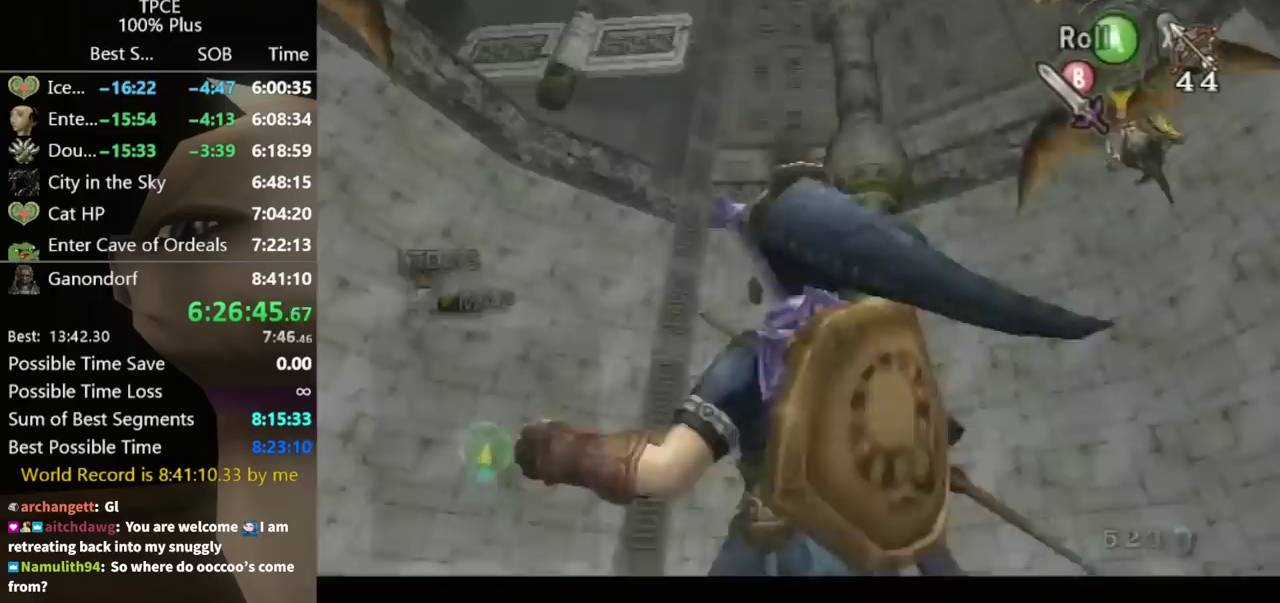
{"buttons": [], "left_stick": "down", "right_stick": "center", "events": [[67, "A", "up"]]}
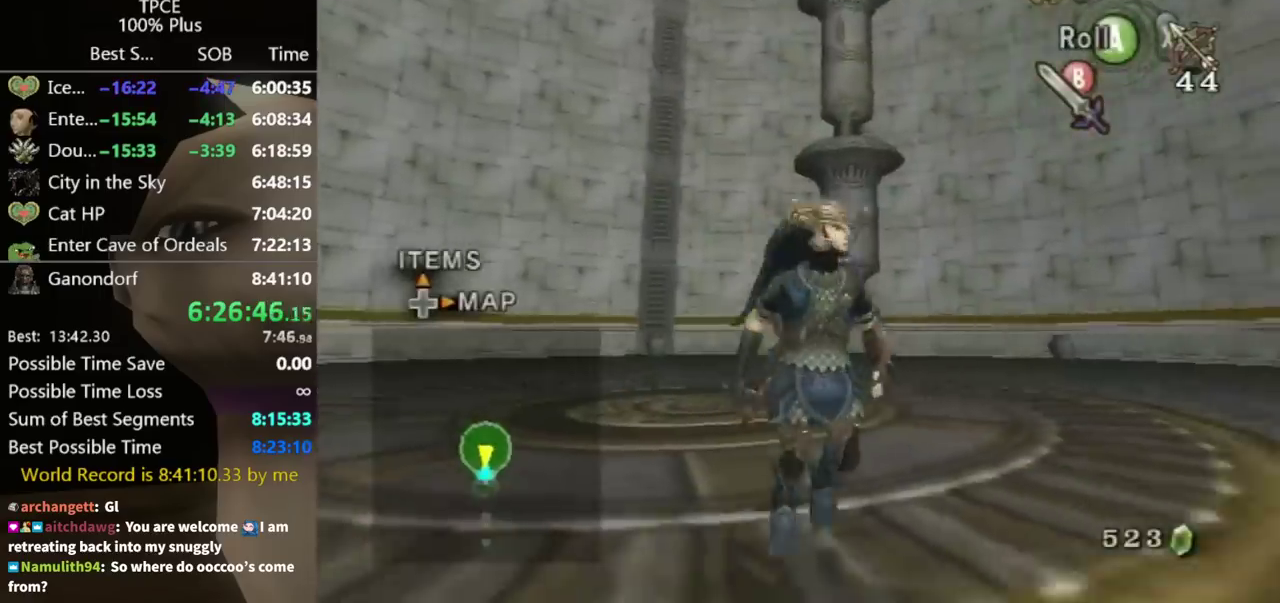
{"buttons": [], "left_stick": "center", "right_stick": "center", "events": [[400, "left_stick", "down-right"], [400, "right_stick", "up"], [467, "left_stick", "center"], [467, "right_stick", "center"]]}
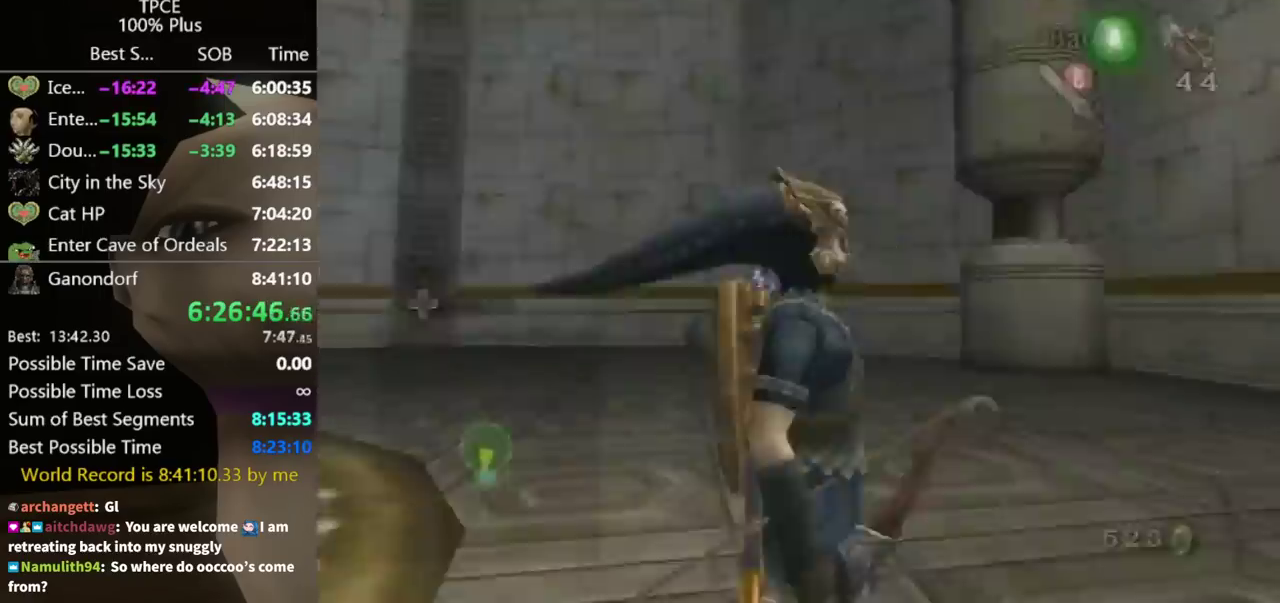
{"buttons": ["Y"], "left_stick": "down", "right_stick": "center", "events": [[33, "Y", "down"], [233, "left_stick", "down"]]}
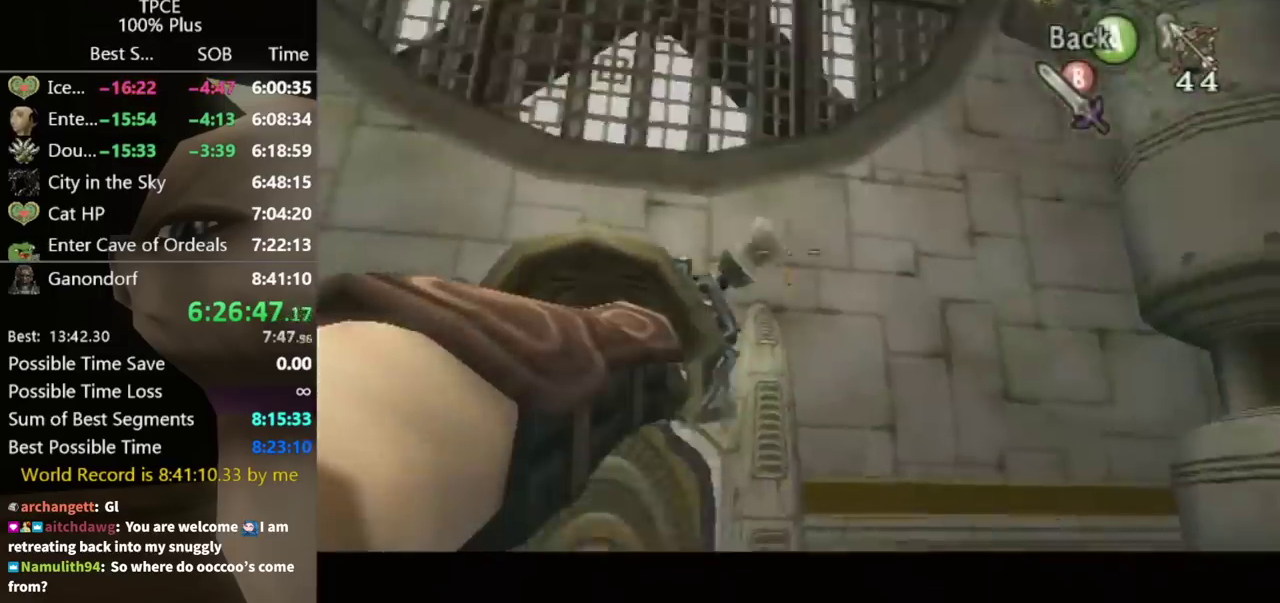
{"buttons": [], "left_stick": "center", "right_stick": "center", "events": [[433, "Y", "up"], [433, "left_stick", "center"]]}
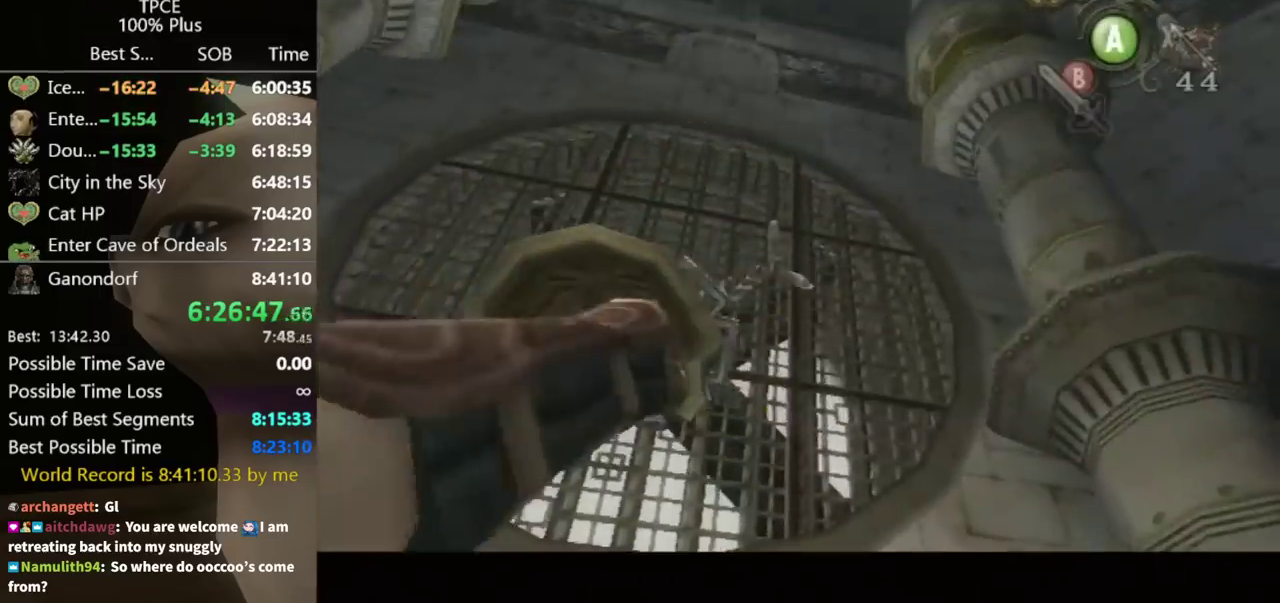
{"buttons": [], "left_stick": "center", "right_stick": "center", "events": []}
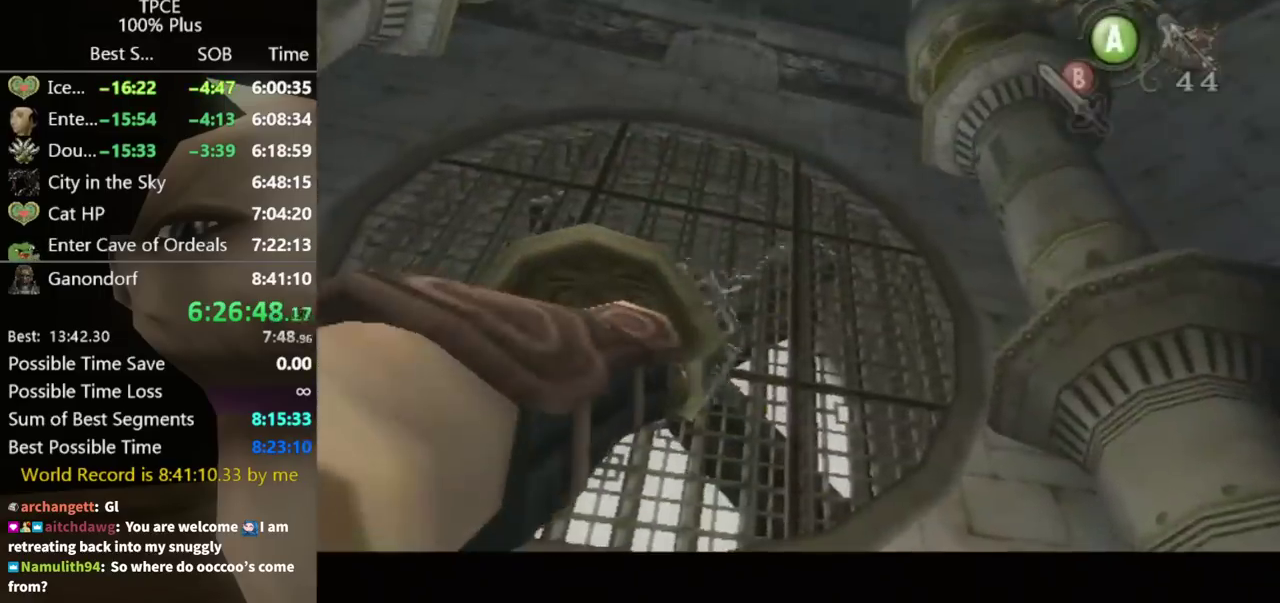
{"buttons": [], "left_stick": "center", "right_stick": "center", "events": []}
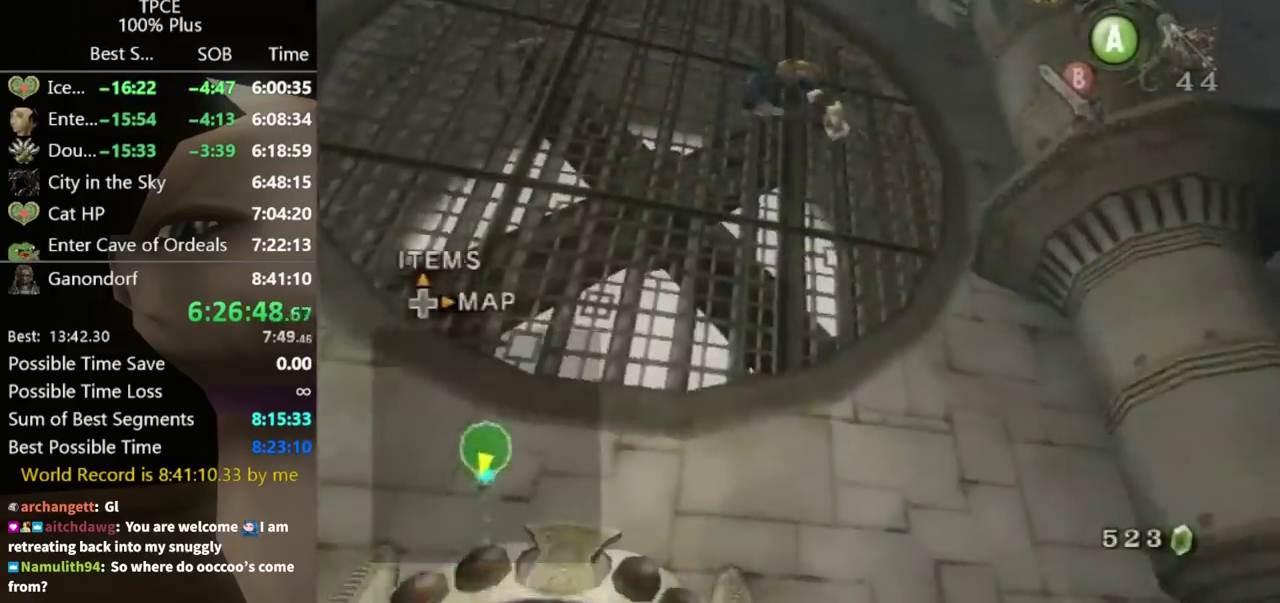
{"buttons": [], "left_stick": "down-left", "right_stick": "center", "events": [[167, "left_stick", "down"], [267, "Y", "down"], [267, "left_stick", "down-left"], [333, "Y", "up"], [400, "Y", "down"], [467, "Y", "up"]]}
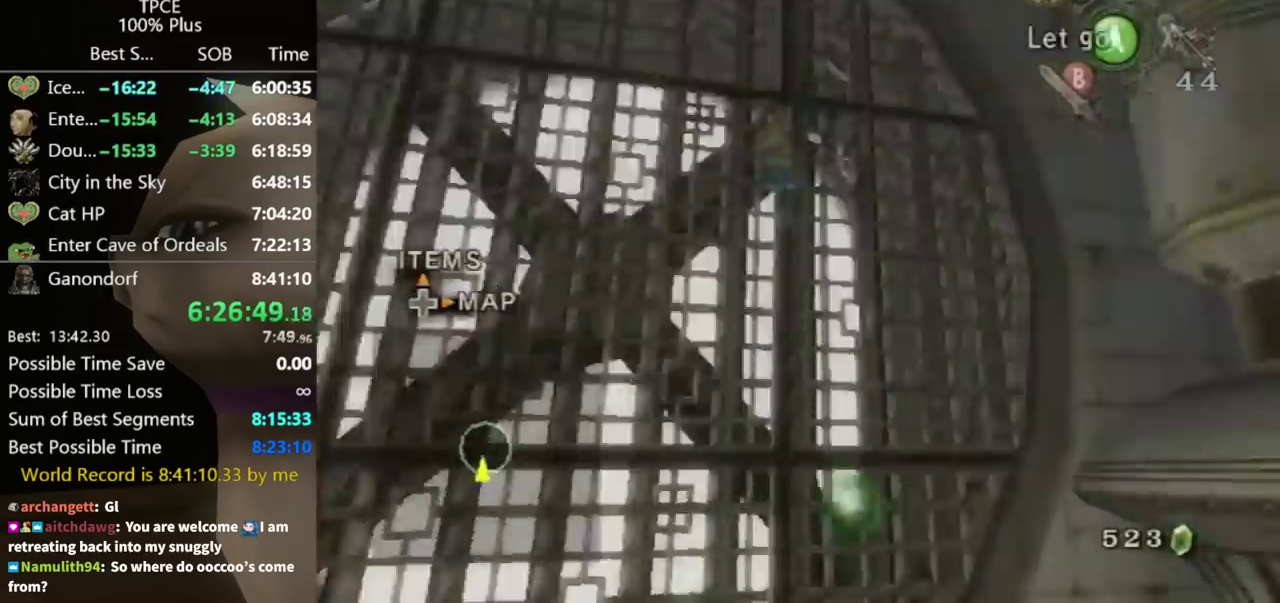
{"buttons": [], "left_stick": "down-left", "right_stick": "center", "events": [[33, "Y", "down"], [100, "Y", "up"], [167, "Y", "down"], [200, "Y", "up"], [300, "Y", "down"], [333, "Y", "up"], [400, "Y", "down"], [433, "Y", "up"]]}
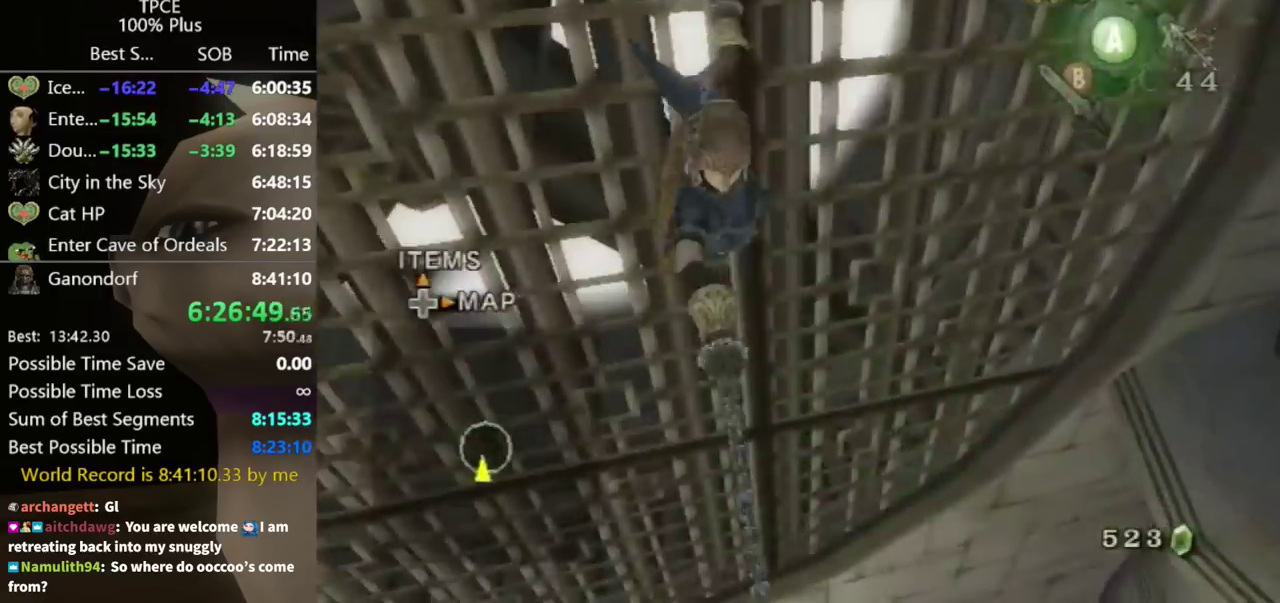
{"buttons": ["Y"], "left_stick": "down-left", "right_stick": "center", "events": [[167, "Y", "down"]]}
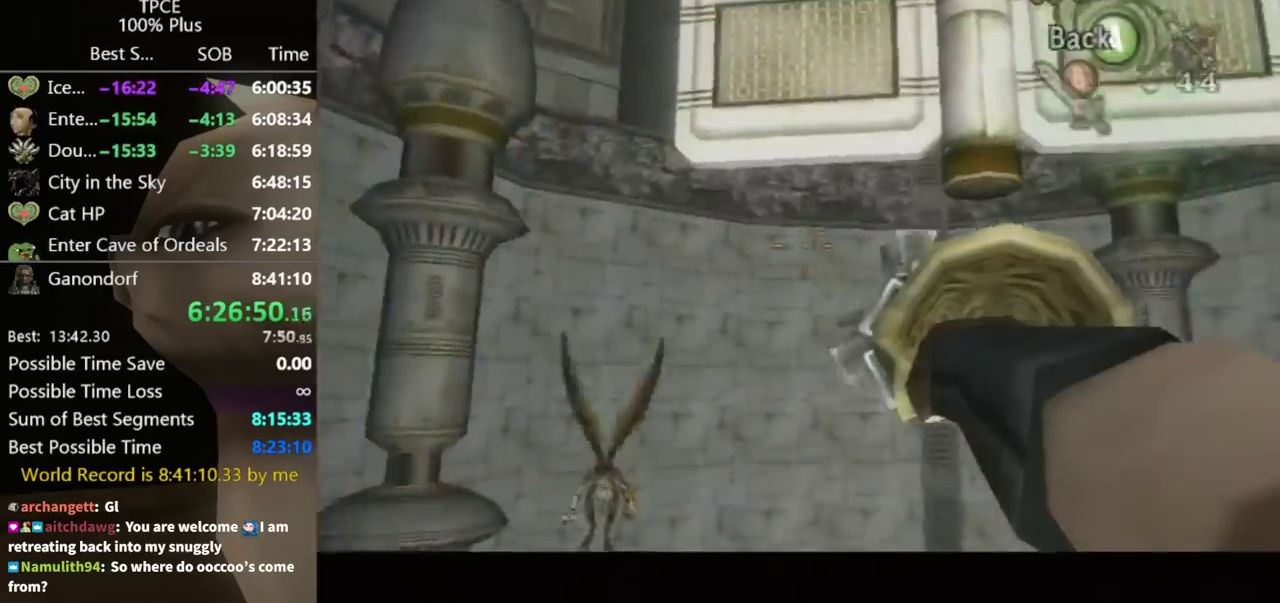
{"buttons": ["Y"], "left_stick": "down-left", "right_stick": "center", "events": [[167, "left_stick", "up-right"], [267, "left_stick", "down-left"]]}